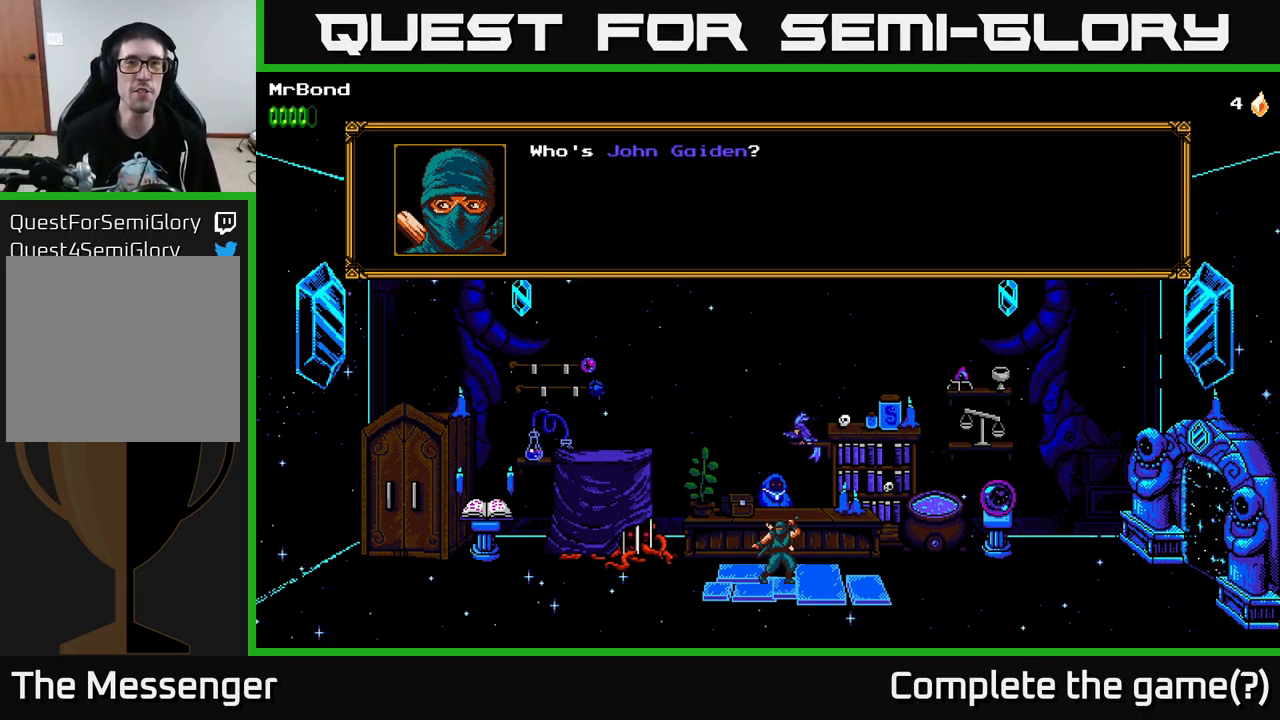
Gameplay with a controller (Xbox layout); each line is a JSON object with the inputs held at the frame after it. "events" lists button and stick changes between this image and that frame as [ms after this image, input, new state], when the widget could be followed in between.
{"buttons": [], "left_stick": "center", "right_stick": "center", "events": [[300, "A", "down"], [367, "A", "up"]]}
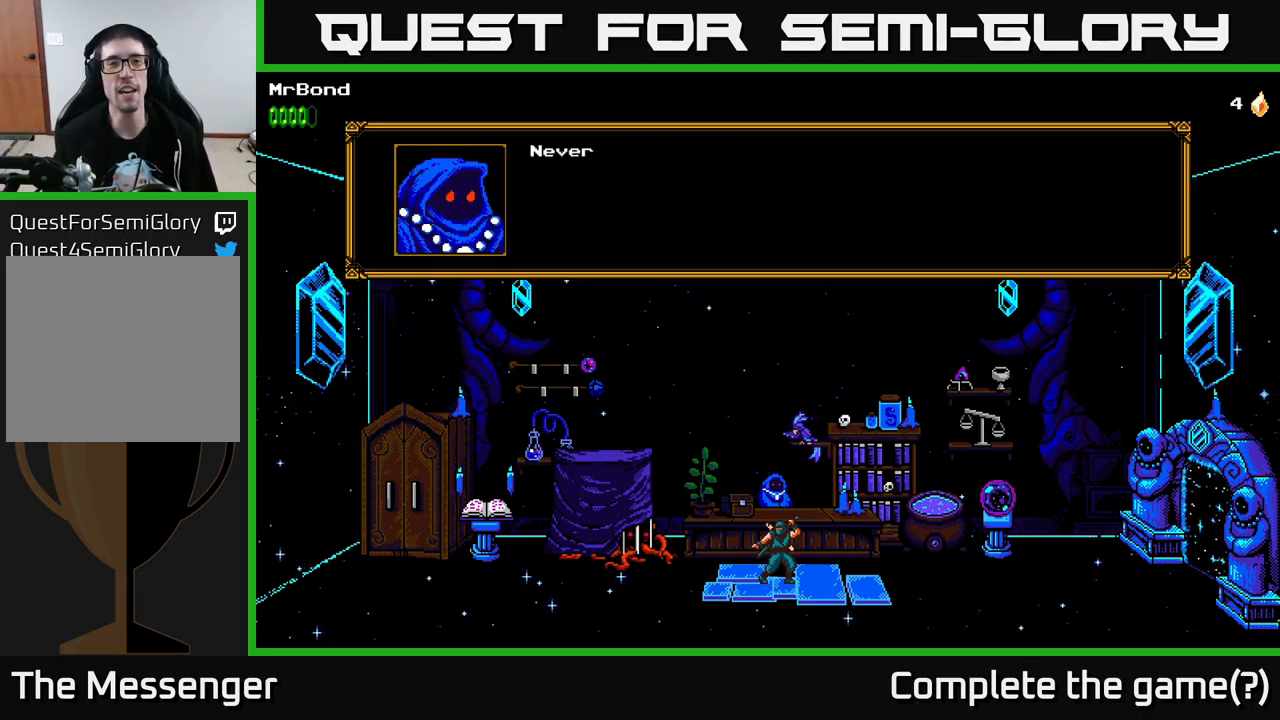
{"buttons": ["A"], "left_stick": "center", "right_stick": "center", "events": [[417, "A", "down"]]}
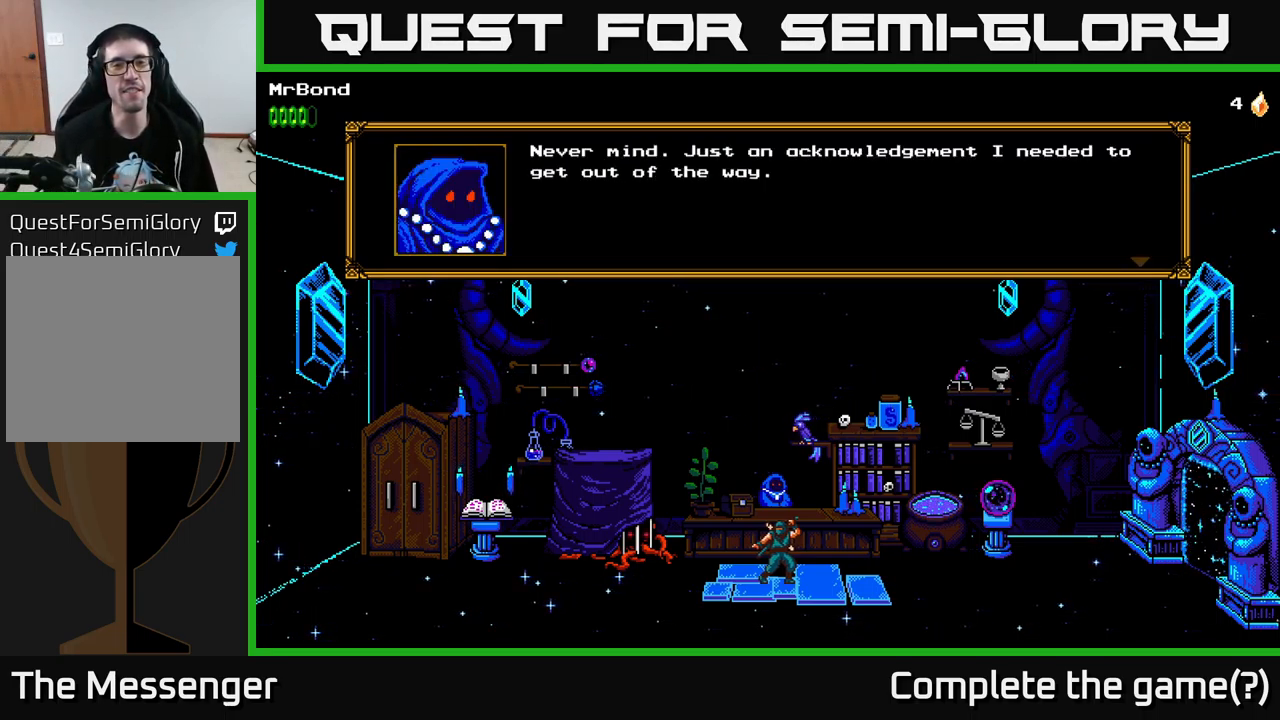
{"buttons": [], "left_stick": "center", "right_stick": "center", "events": [[167, "A", "up"]]}
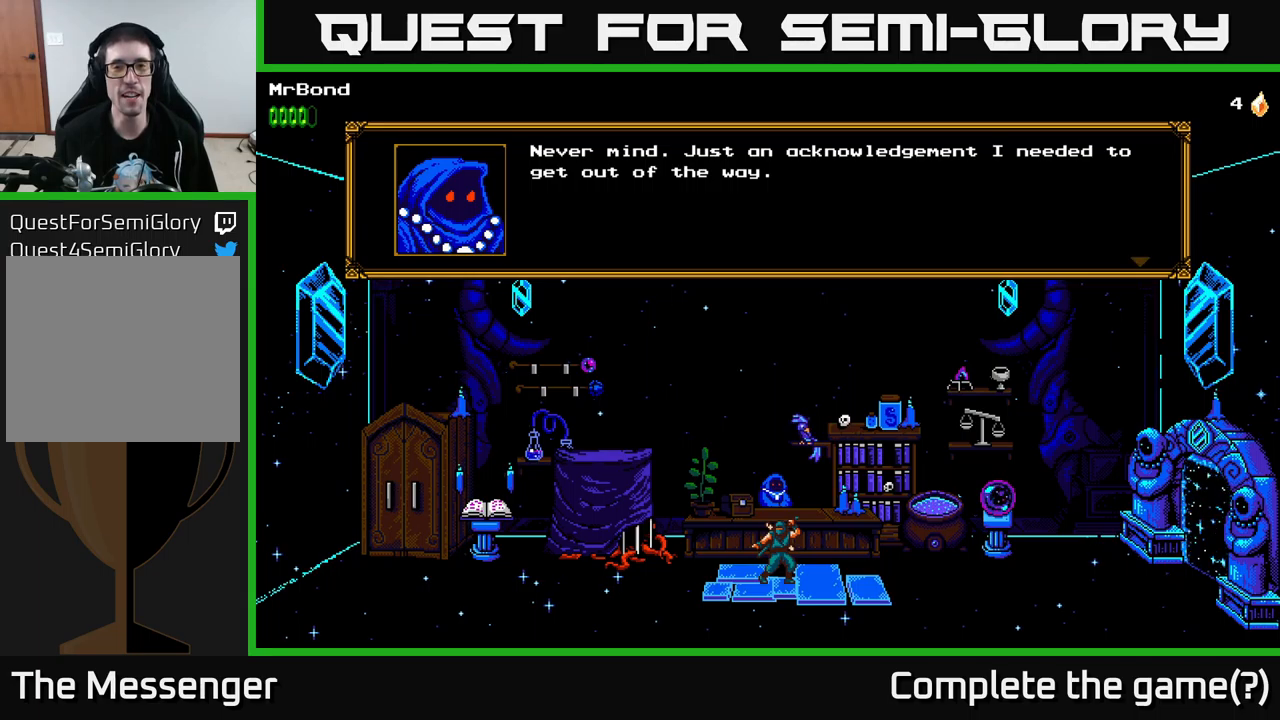
{"buttons": [], "left_stick": "center", "right_stick": "center", "events": []}
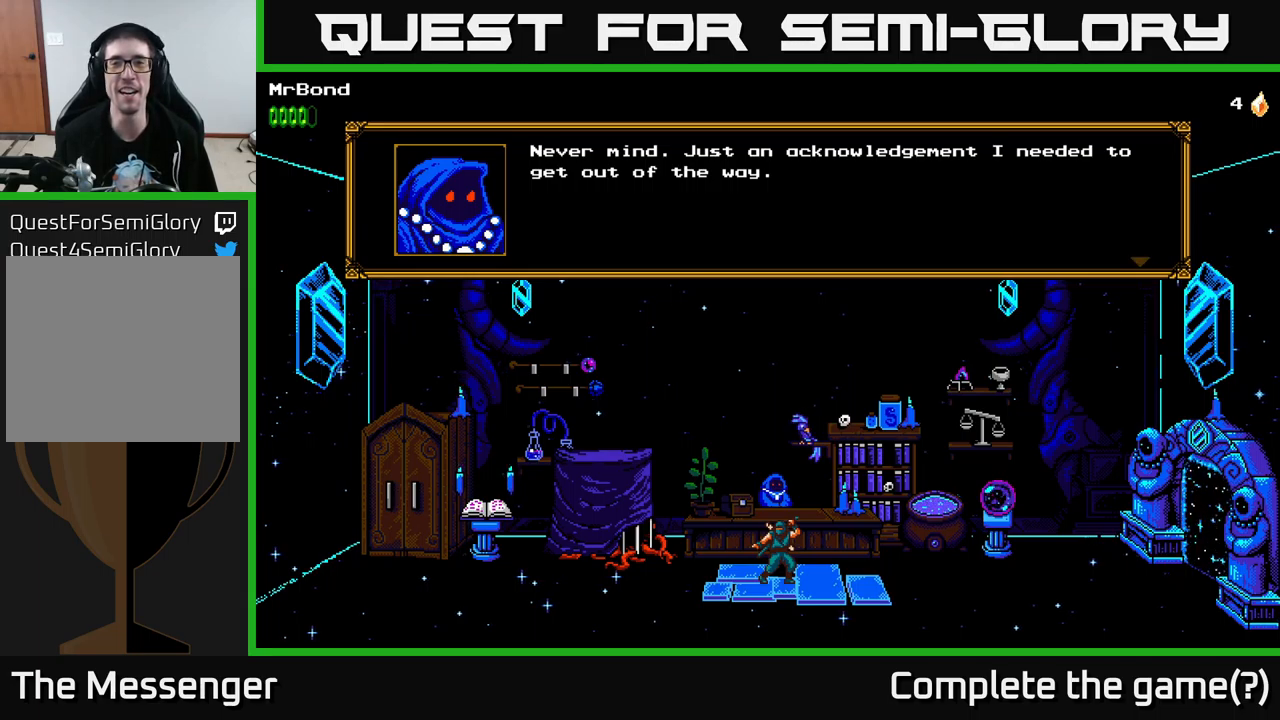
{"buttons": [], "left_stick": "center", "right_stick": "center", "events": []}
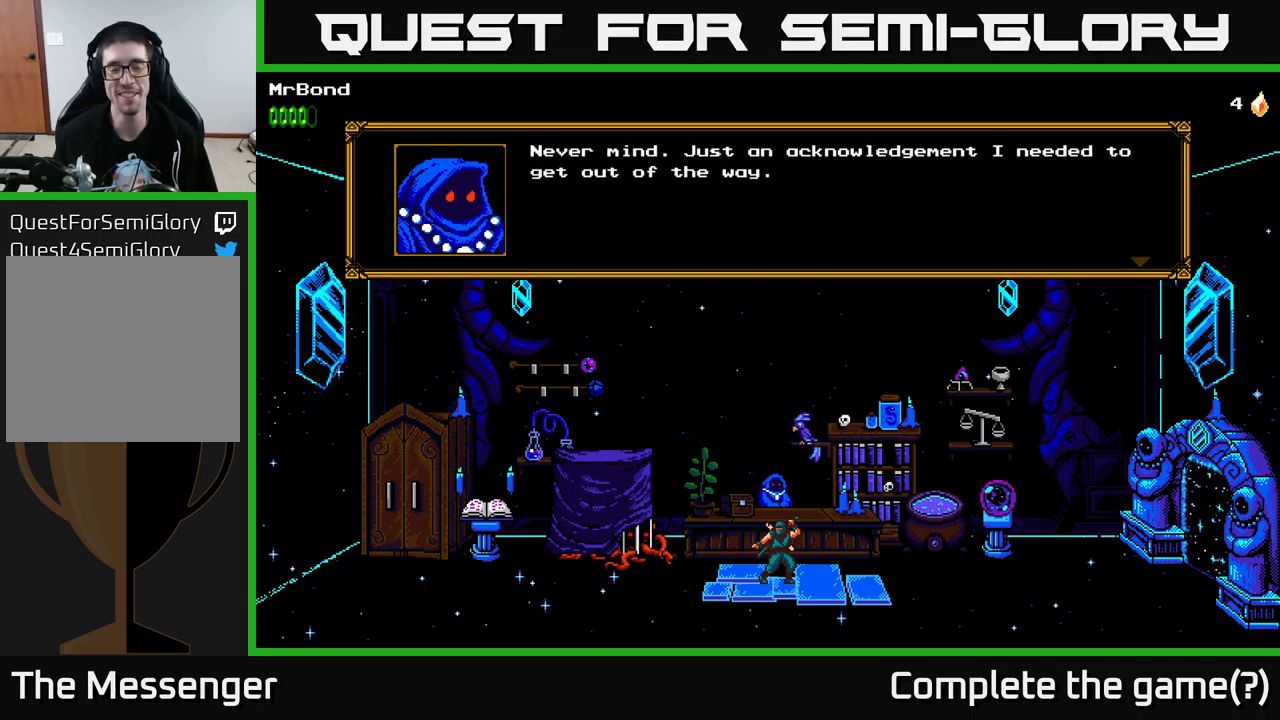
{"buttons": [], "left_stick": "center", "right_stick": "center", "events": []}
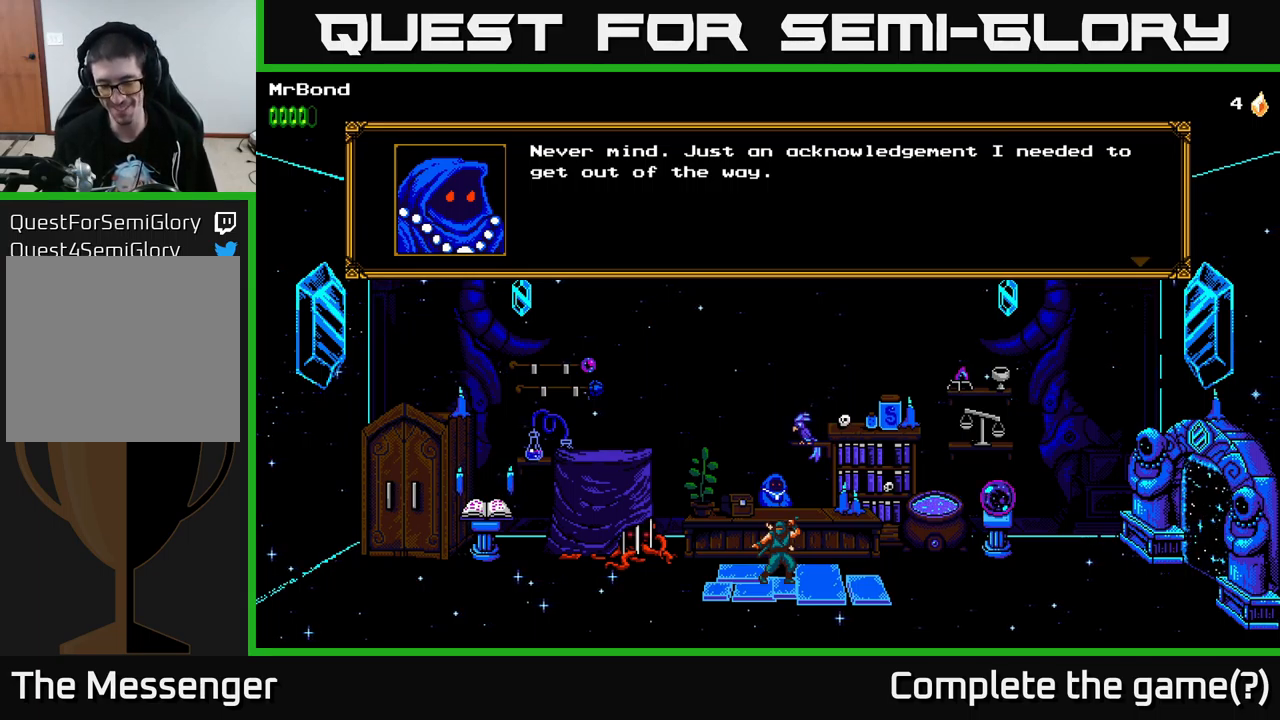
{"buttons": [], "left_stick": "center", "right_stick": "center", "events": [[183, "A", "down"], [317, "A", "up"]]}
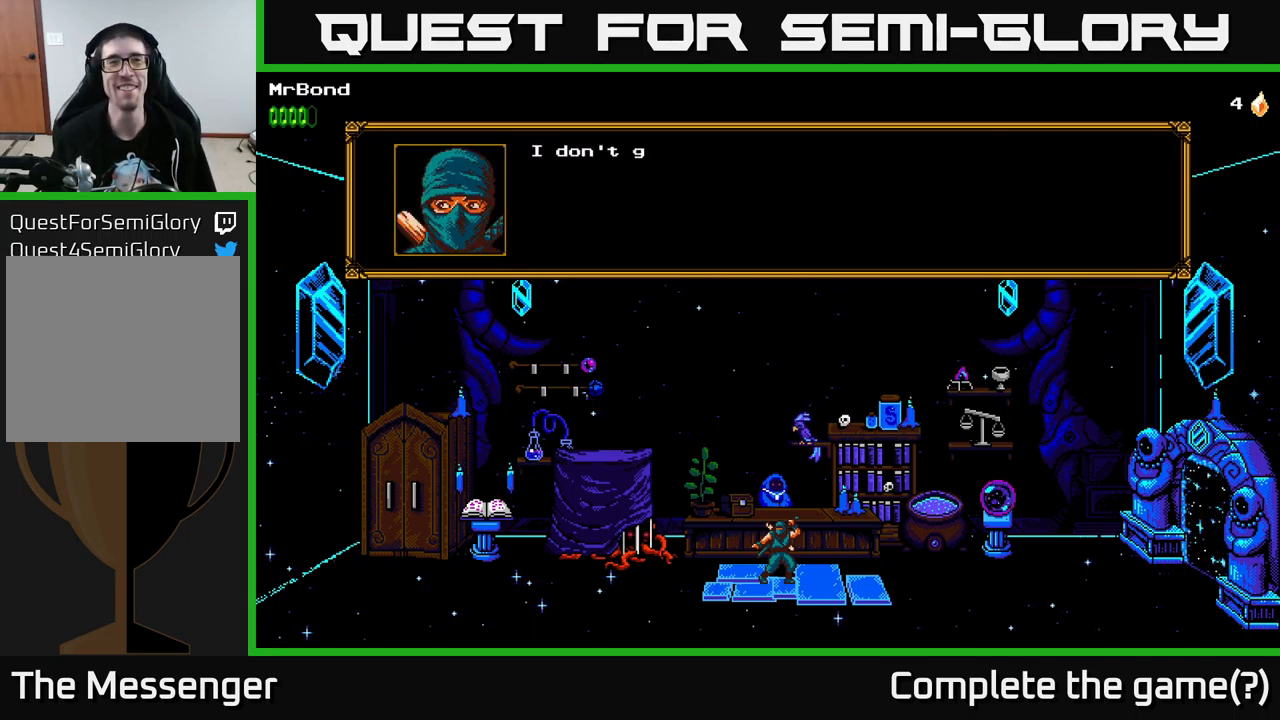
{"buttons": [], "left_stick": "center", "right_stick": "center", "events": []}
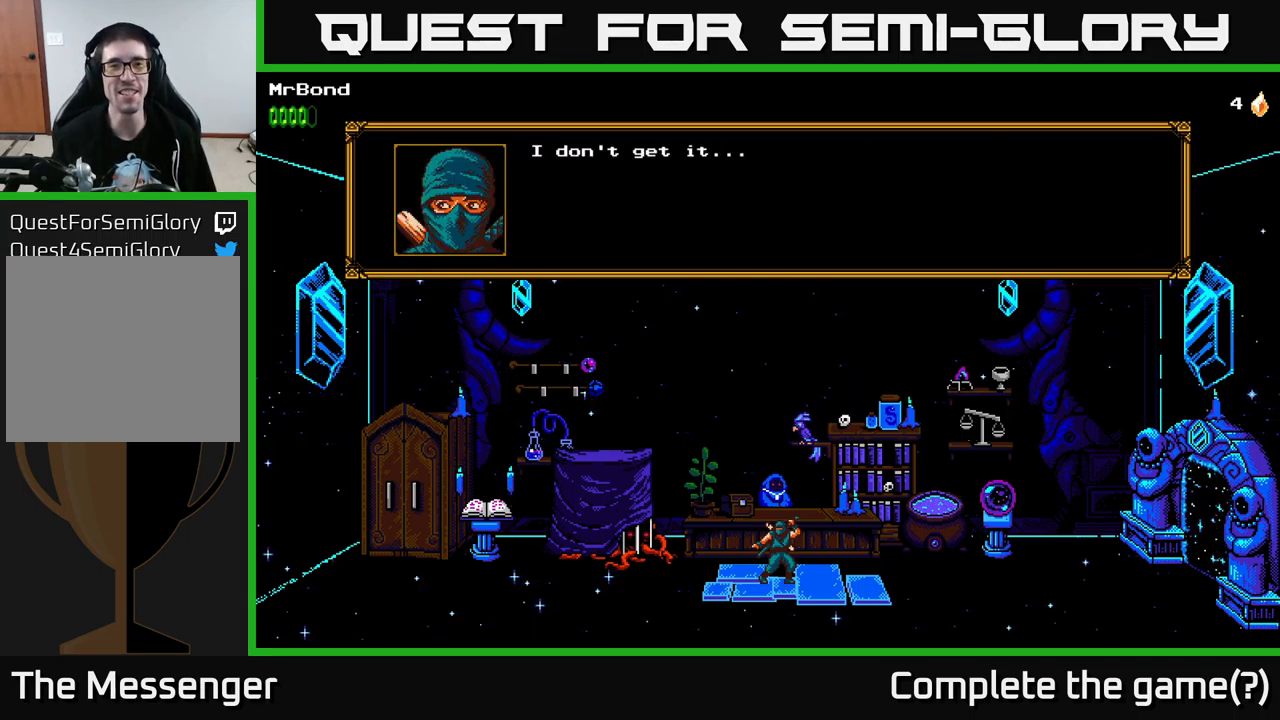
{"buttons": [], "left_stick": "center", "right_stick": "center", "events": []}
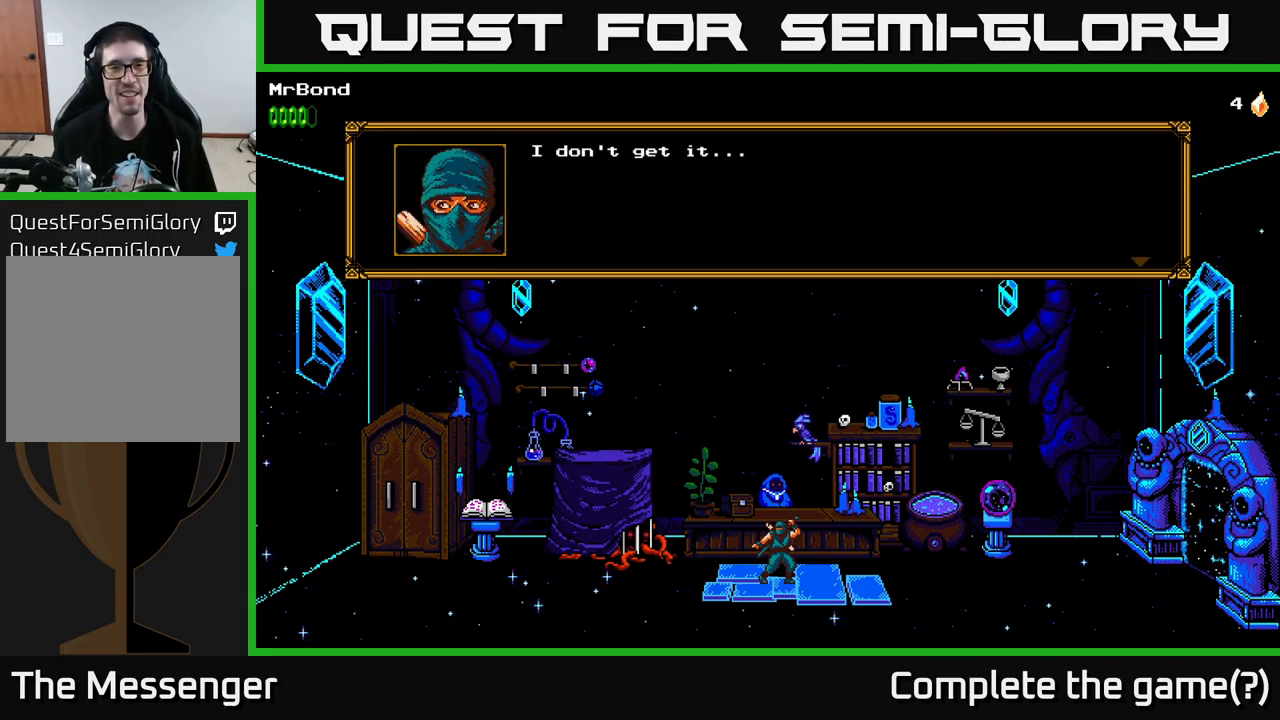
{"buttons": ["A"], "left_stick": "center", "right_stick": "center", "events": [[483, "A", "down"]]}
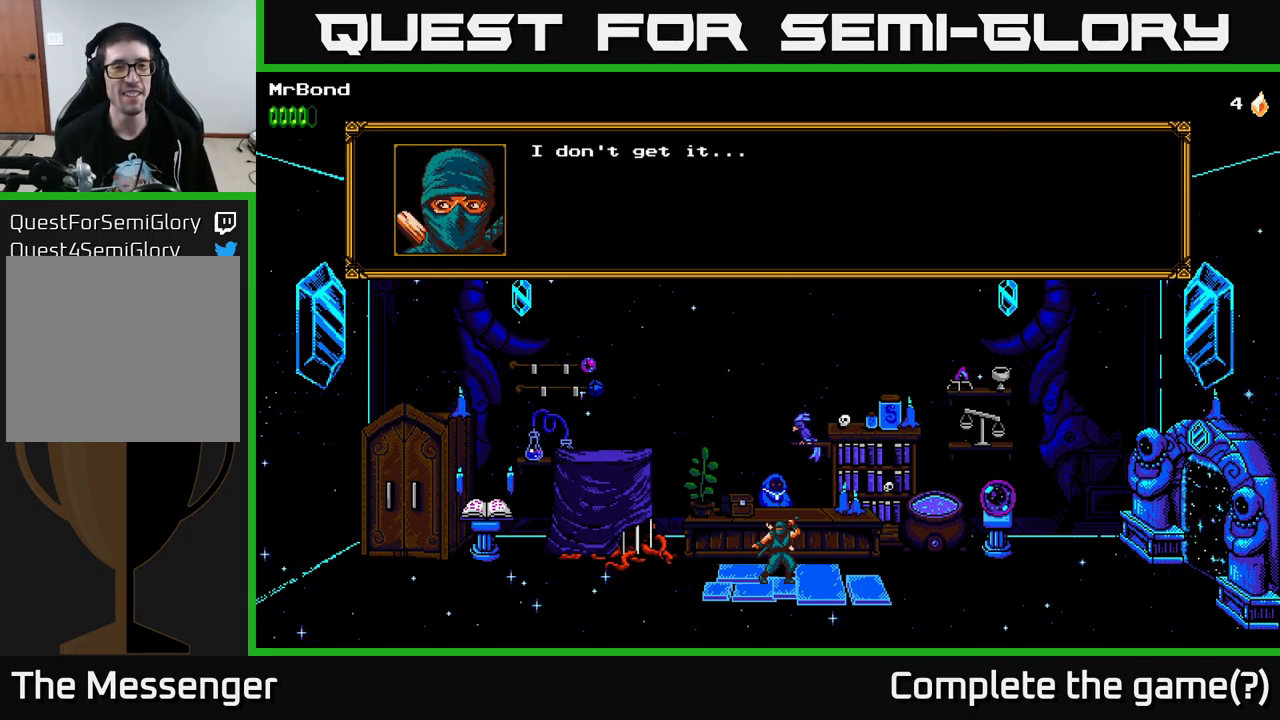
{"buttons": [], "left_stick": "center", "right_stick": "center", "events": [[217, "A", "up"]]}
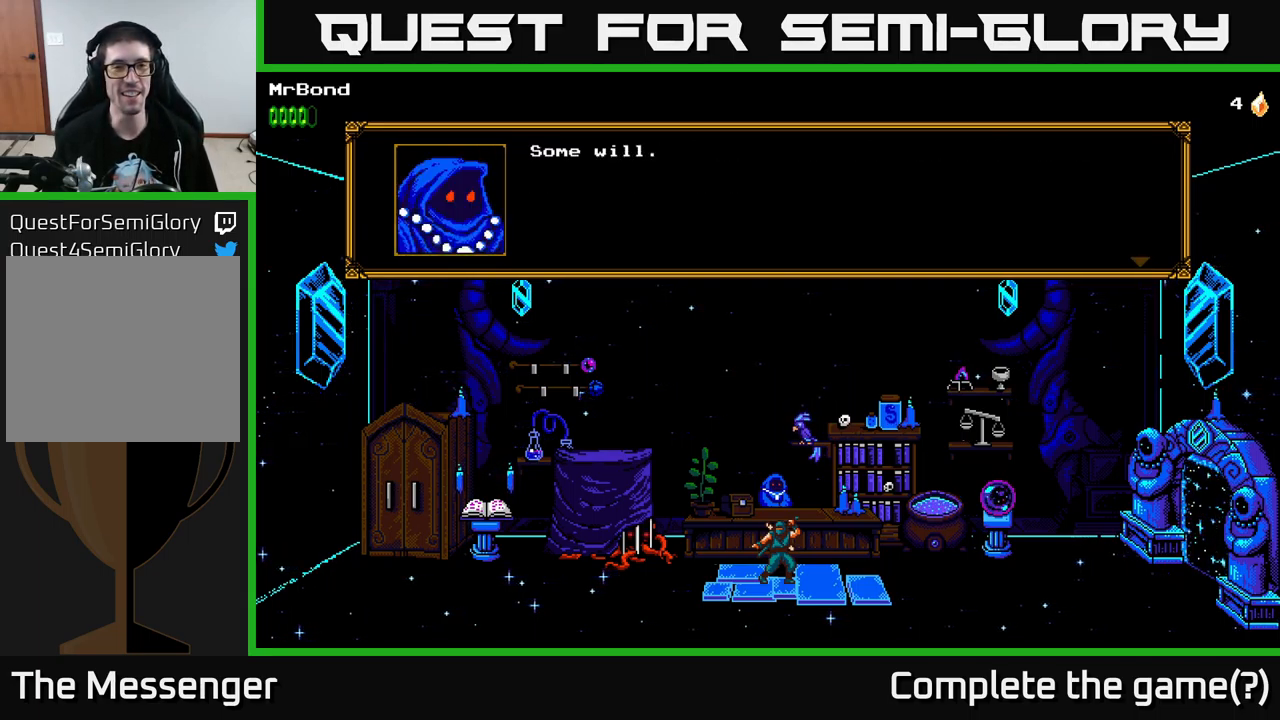
{"buttons": [], "left_stick": "center", "right_stick": "center", "events": [[117, "A", "down"], [417, "A", "up"]]}
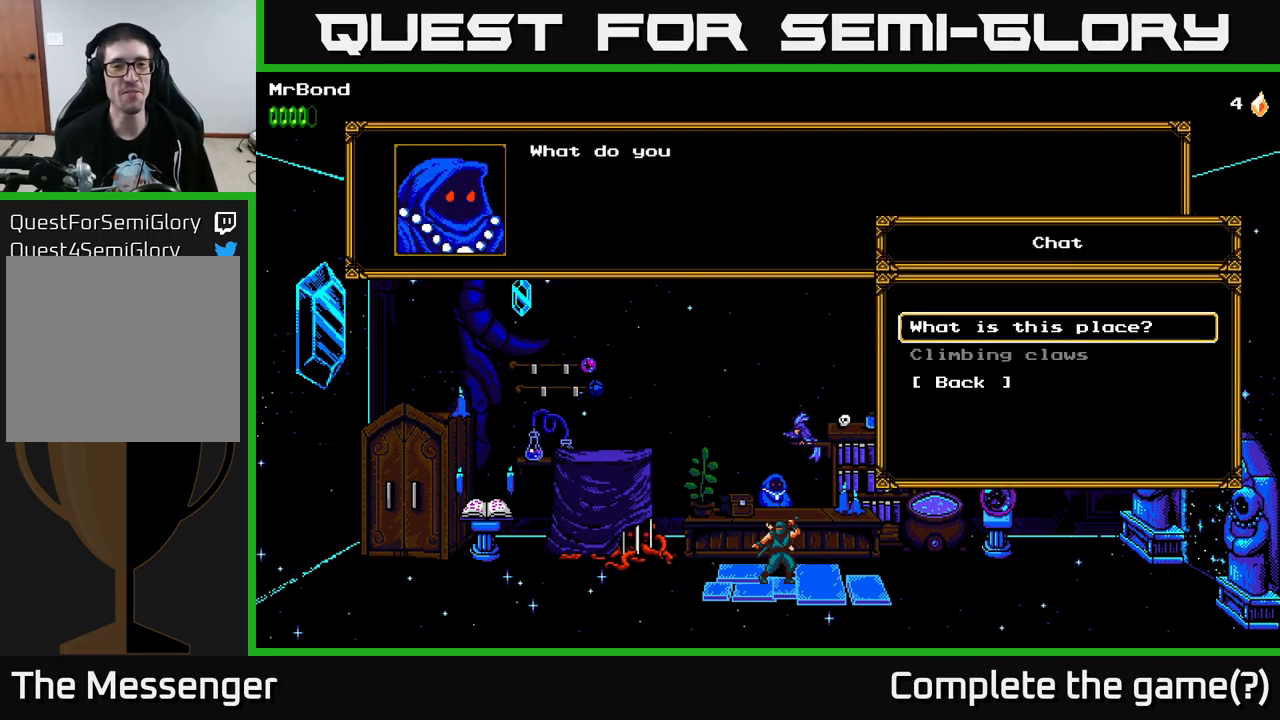
{"buttons": [], "left_stick": "center", "right_stick": "center", "events": []}
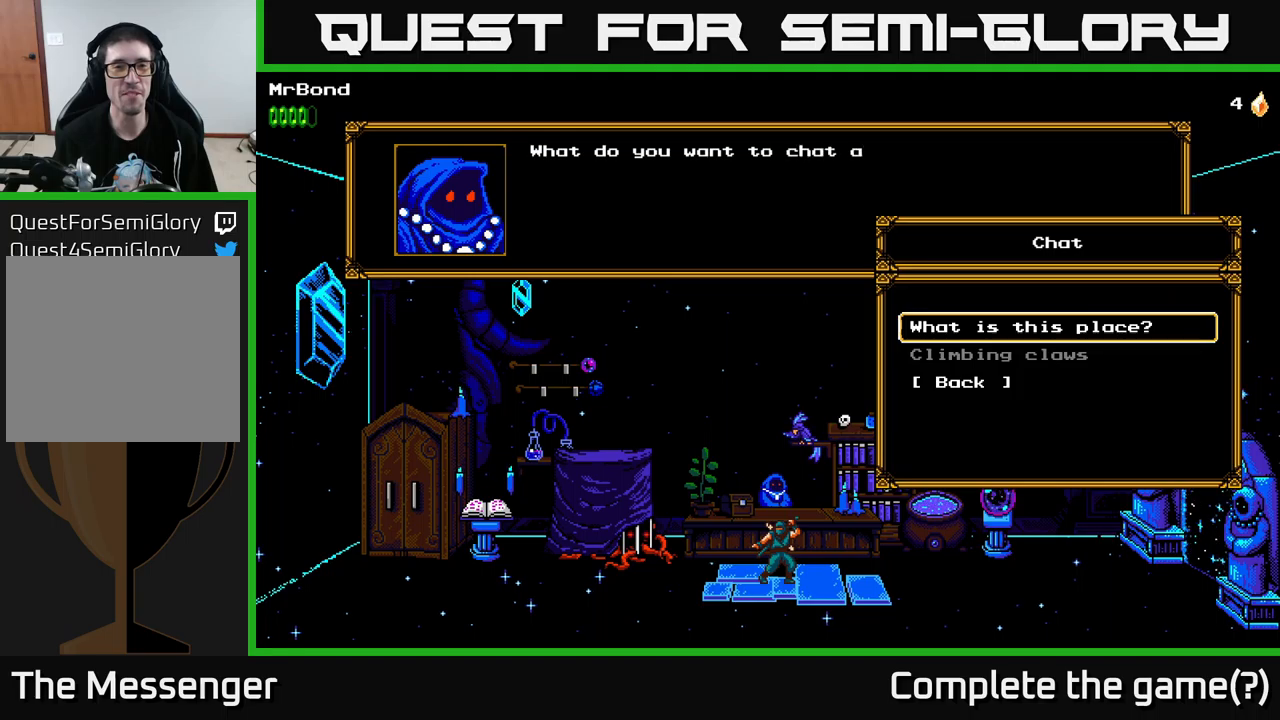
{"buttons": [], "left_stick": "center", "right_stick": "center", "events": []}
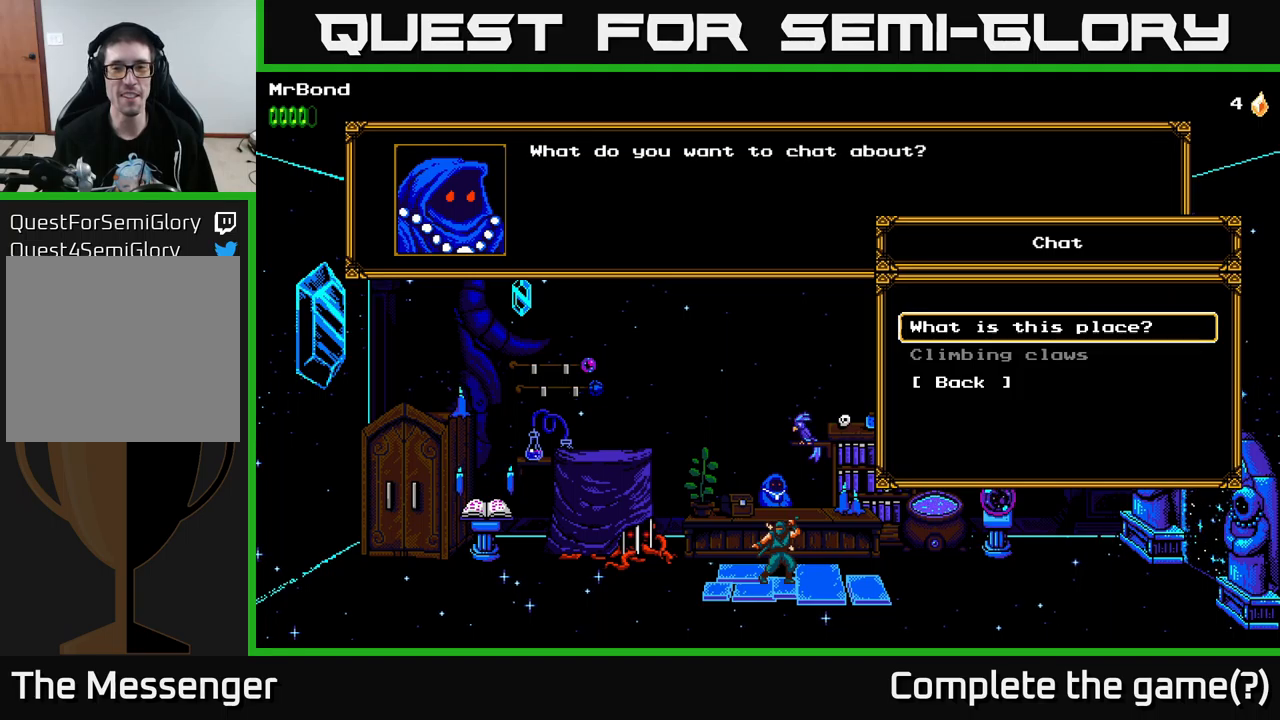
{"buttons": ["DPAD_DOWN"], "left_stick": "center", "right_stick": "center", "events": [[100, "DPAD_DOWN", "down"], [200, "DPAD_DOWN", "up"], [367, "DPAD_DOWN", "down"]]}
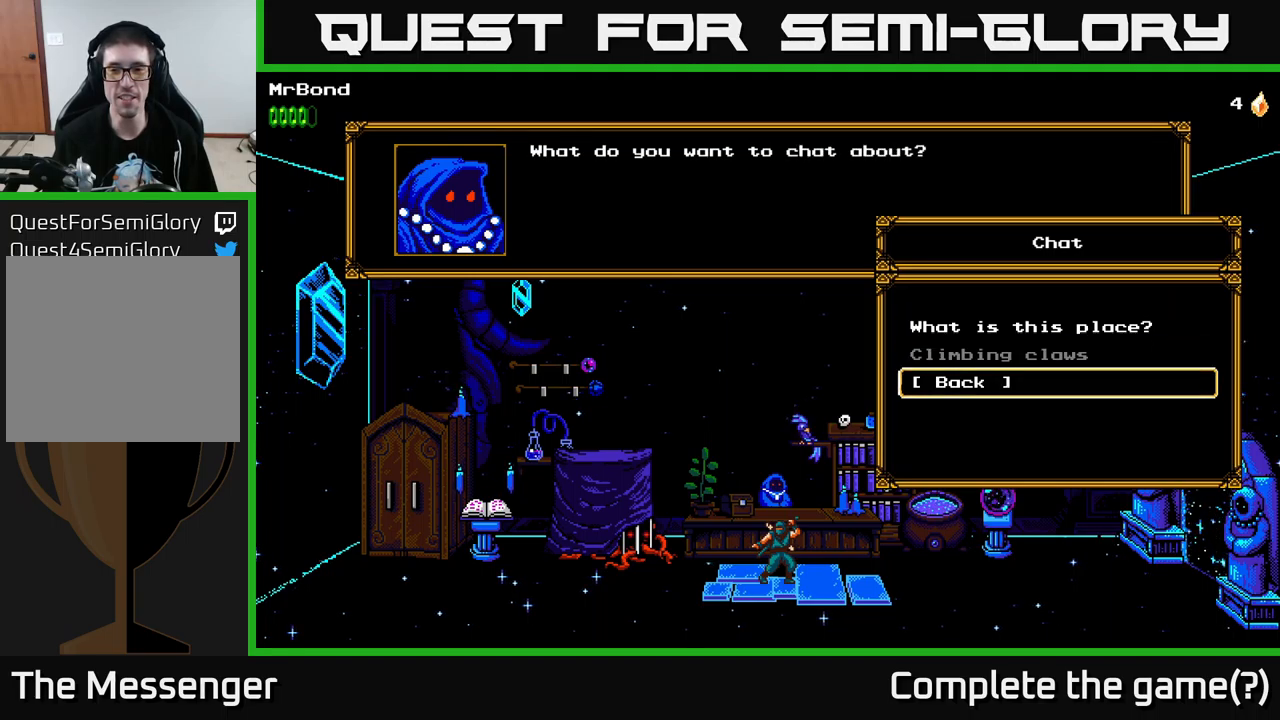
{"buttons": ["DPAD_UP"], "left_stick": "center", "right_stick": "center", "events": [[50, "DPAD_DOWN", "up"], [234, "DPAD_UP", "down"], [400, "DPAD_UP", "up"], [500, "DPAD_UP", "down"]]}
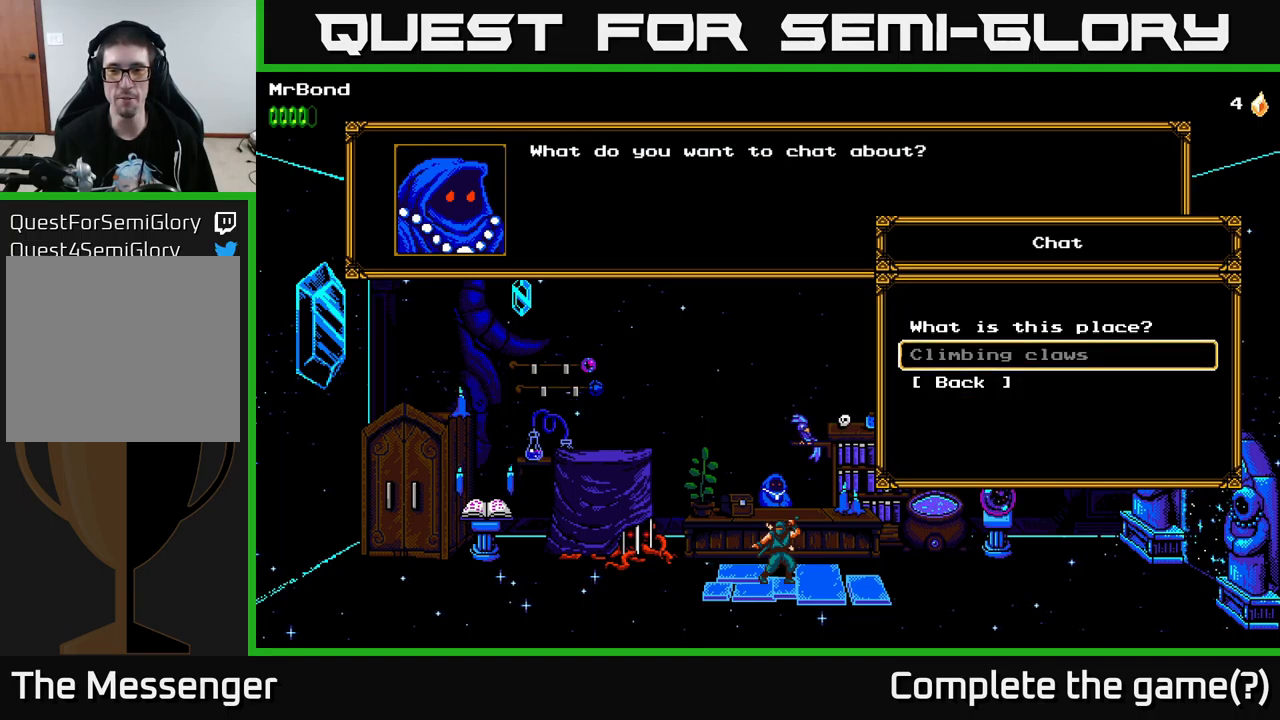
{"buttons": [], "left_stick": "center", "right_stick": "center", "events": [[84, "DPAD_UP", "up"], [150, "A", "down"], [284, "A", "up"]]}
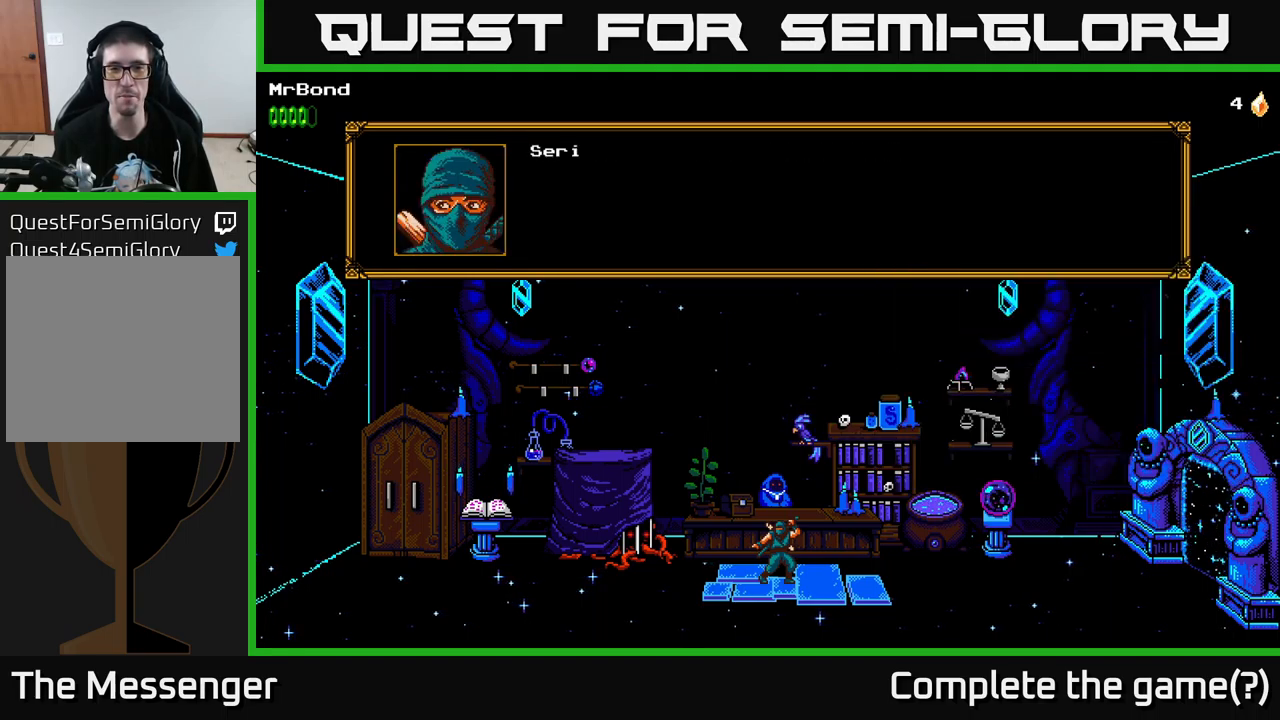
{"buttons": [], "left_stick": "center", "right_stick": "center", "events": []}
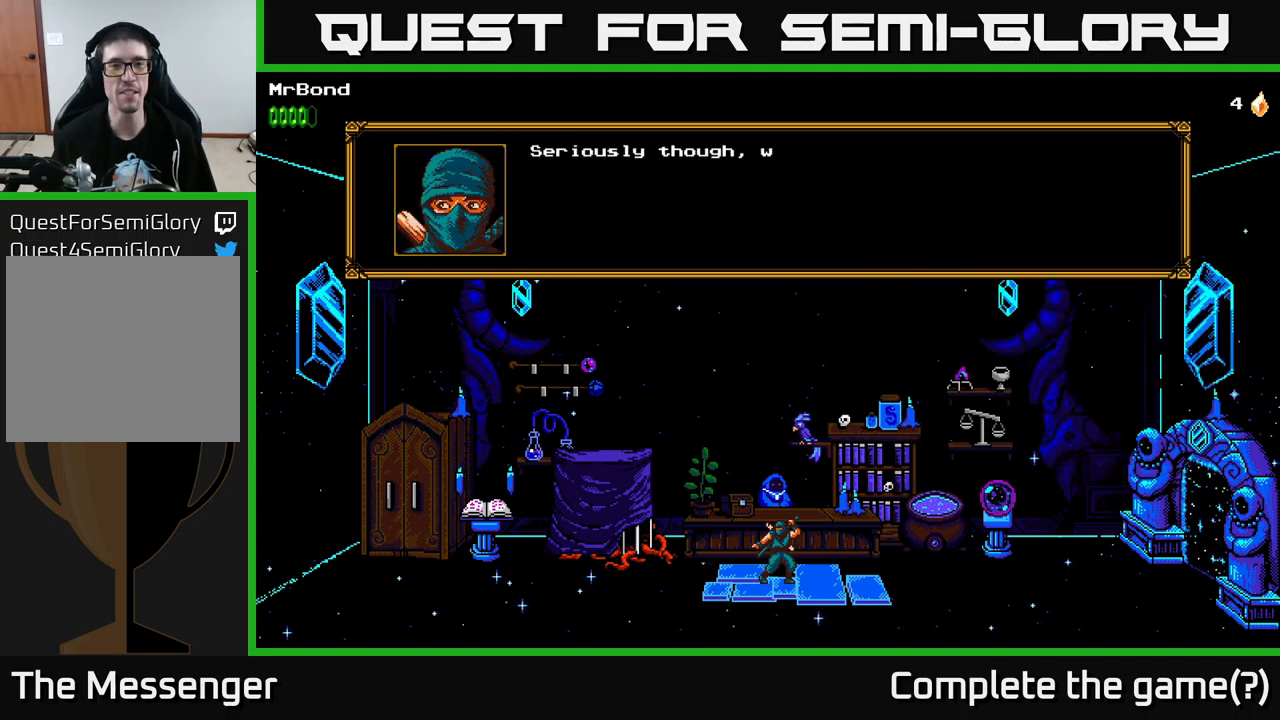
{"buttons": [], "left_stick": "center", "right_stick": "center", "events": []}
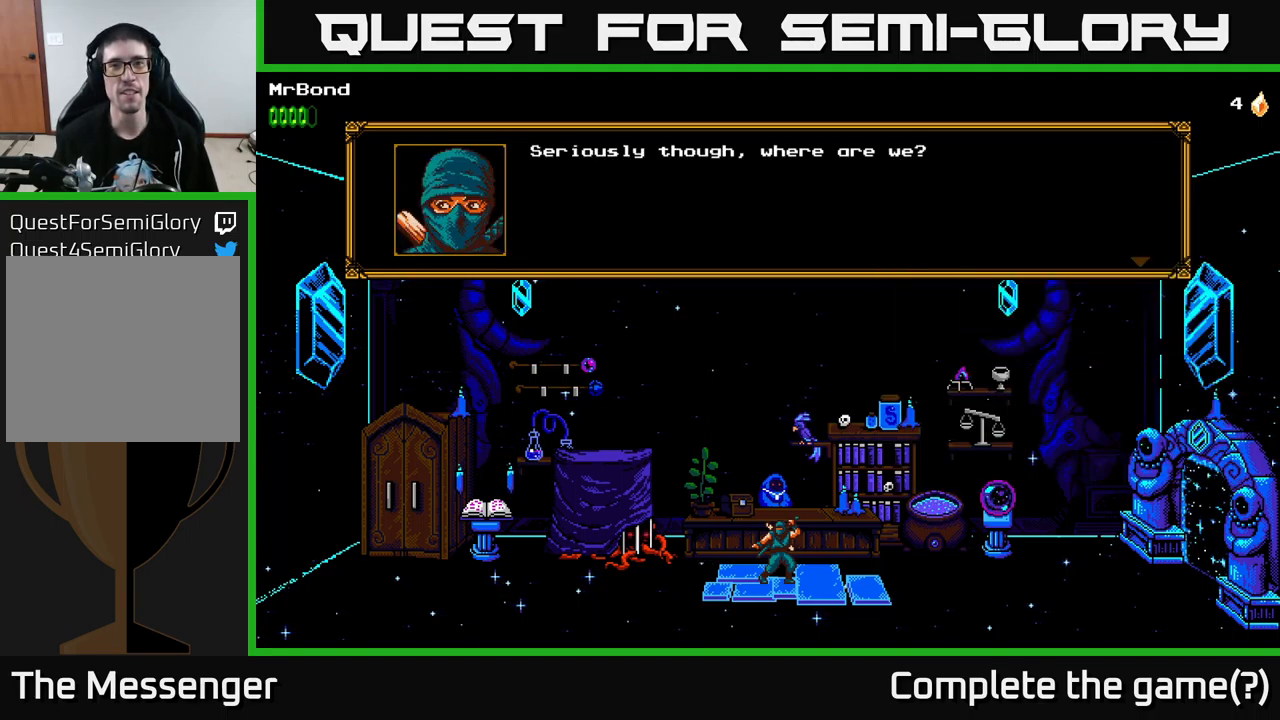
{"buttons": [], "left_stick": "center", "right_stick": "center", "events": []}
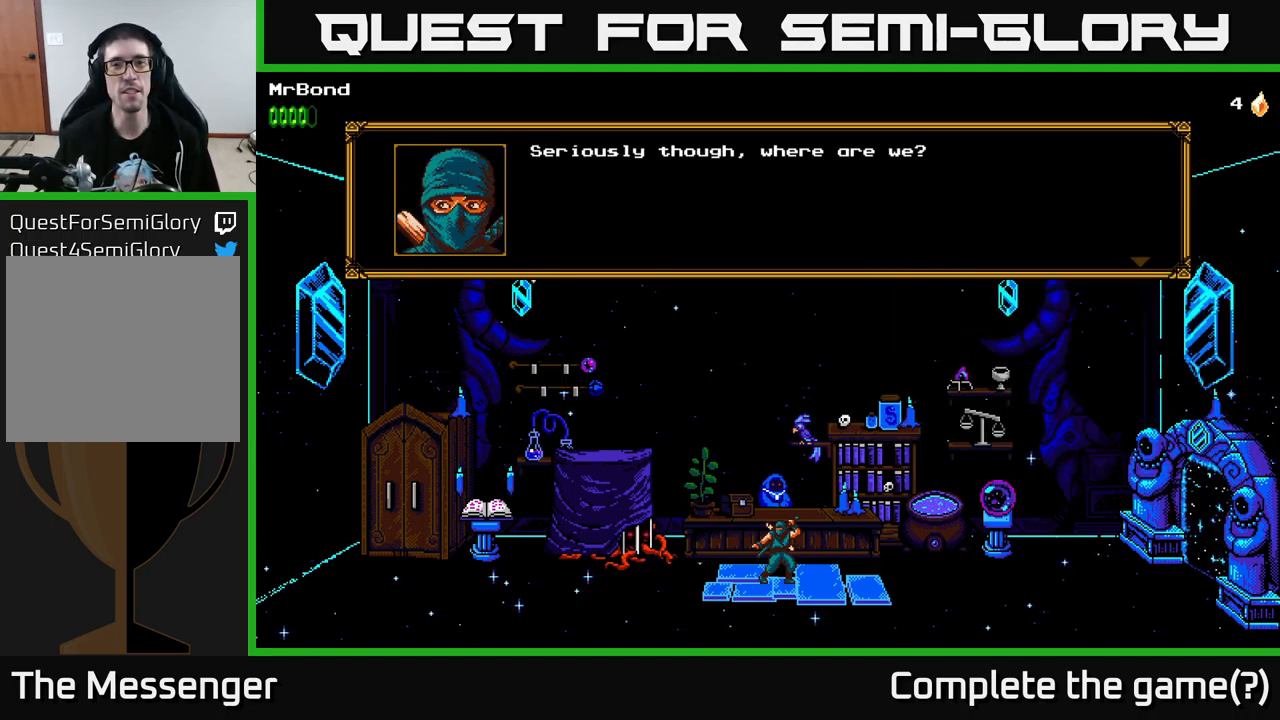
{"buttons": [], "left_stick": "center", "right_stick": "center", "events": [[134, "A", "down"], [400, "A", "up"]]}
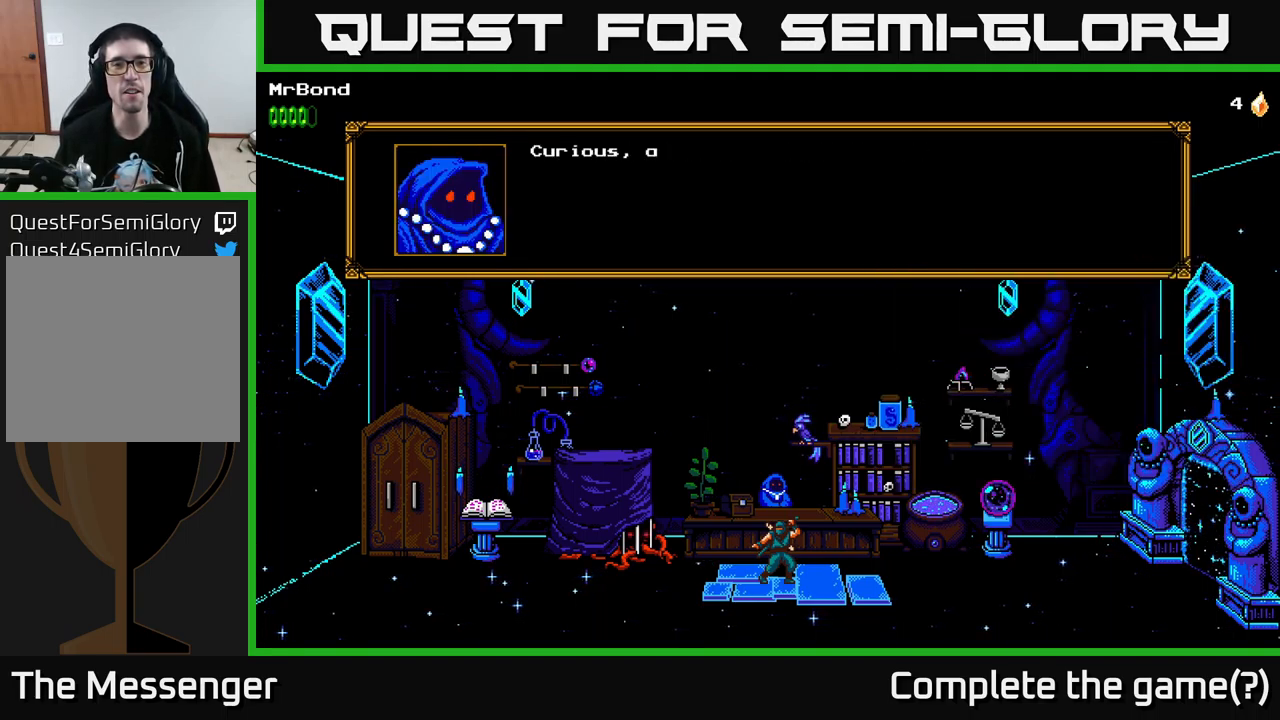
{"buttons": ["A"], "left_stick": "center", "right_stick": "center", "events": [[350, "A", "down"]]}